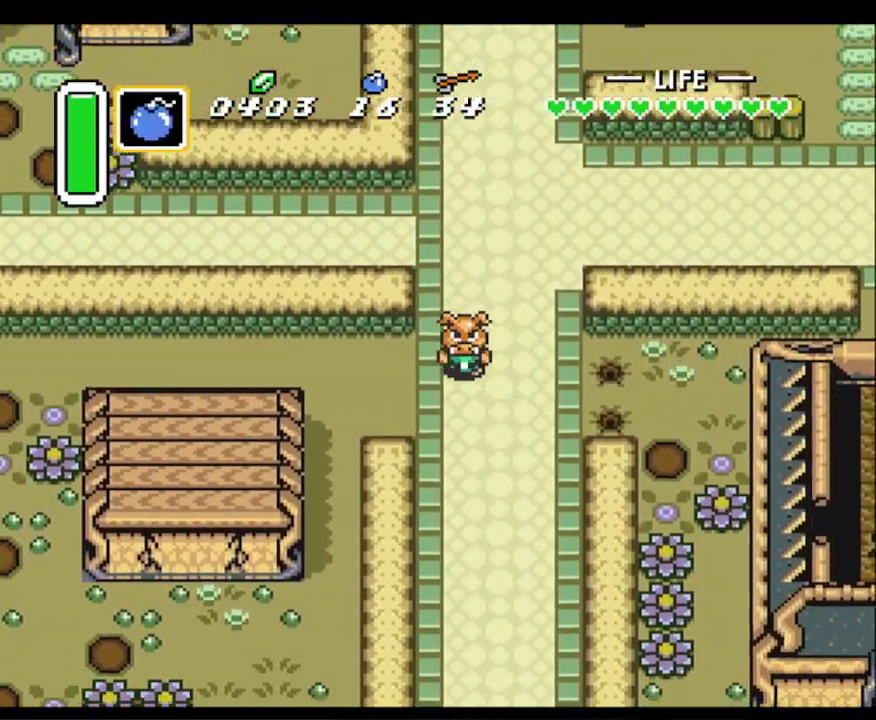
Gameplay with a controller (Nintendo layout); each line is a JSON object with the inputs held at the frame after it. "events" lists button and stick changes between this image and that frame as [ms after this image, input, new state], when the widget could be followed in between. Not read: L3 R3.
{"buttons": ["DPAD_DOWN"], "events": [[117, "DPAD_DOWN", "up"], [317, "DPAD_DOWN", "down"], [467, "DPAD_LEFT", "up"]]}
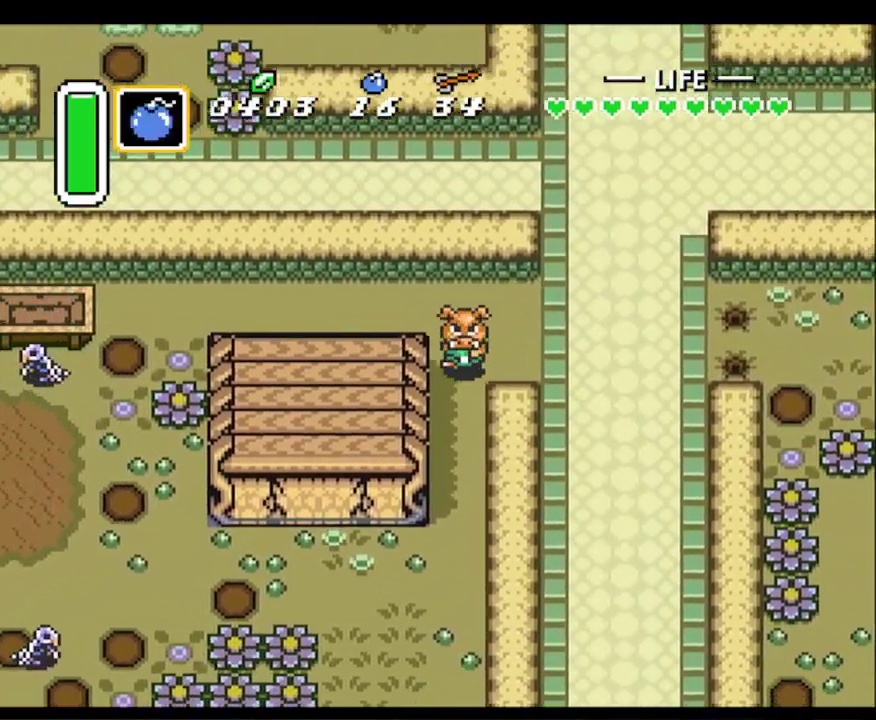
{"buttons": ["DPAD_DOWN"], "events": []}
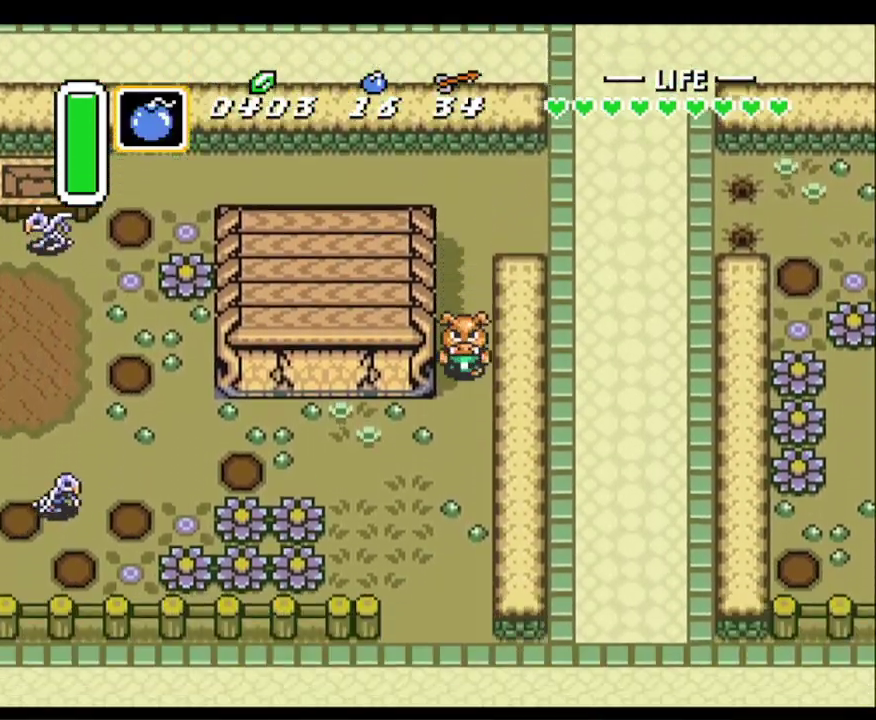
{"buttons": ["DPAD_LEFT"], "events": [[150, "DPAD_LEFT", "down"], [200, "DPAD_DOWN", "up"]]}
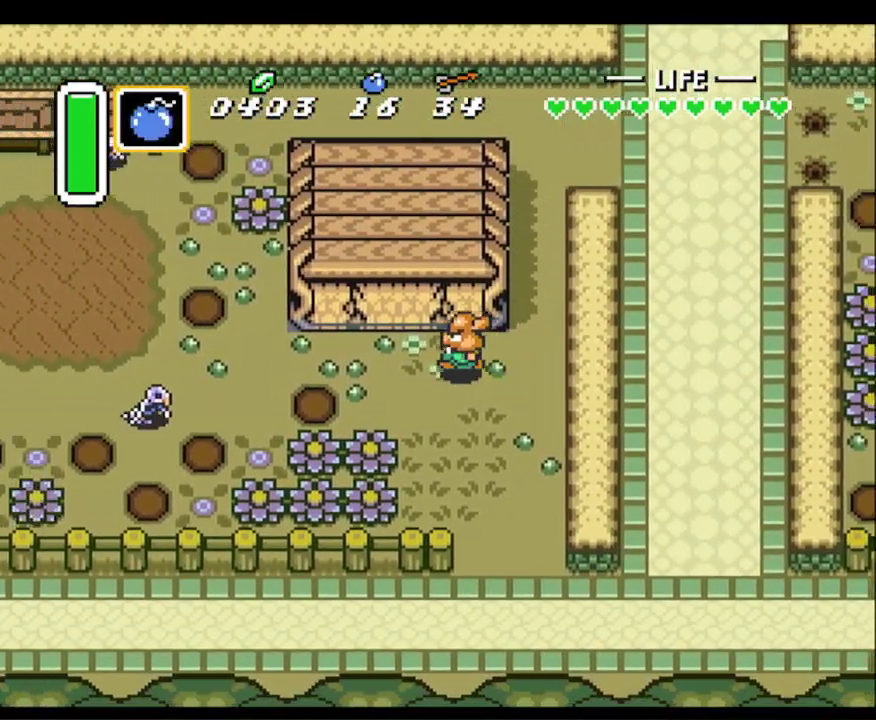
{"buttons": ["DPAD_DOWN", "DPAD_LEFT"], "events": [[33, "Y", "down"], [133, "Y", "up"], [450, "DPAD_DOWN", "down"]]}
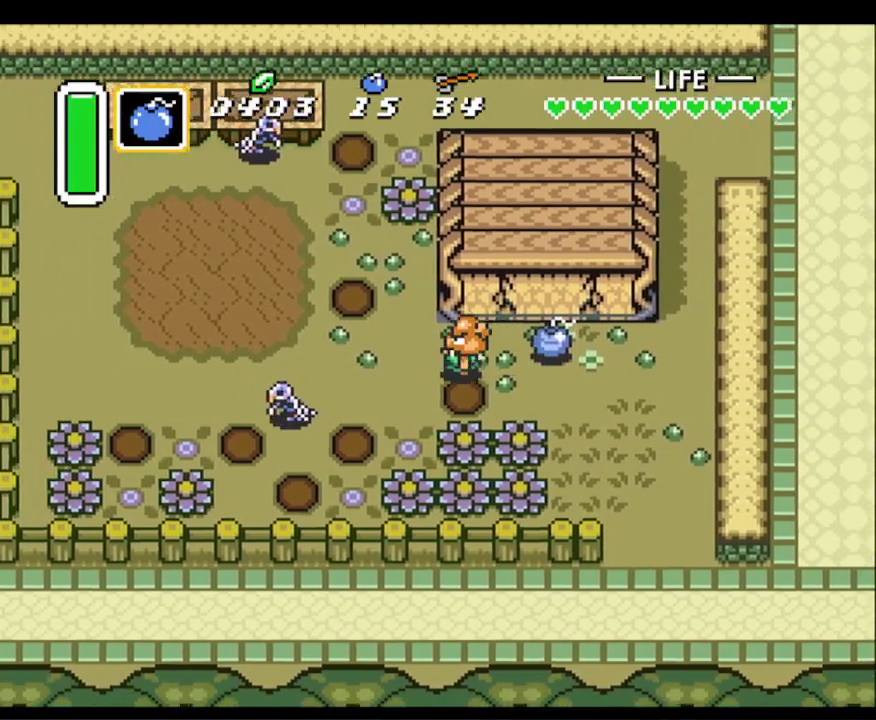
{"buttons": ["DPAD_DOWN"], "events": [[33, "DPAD_LEFT", "up"], [167, "B", "down"], [300, "B", "up"]]}
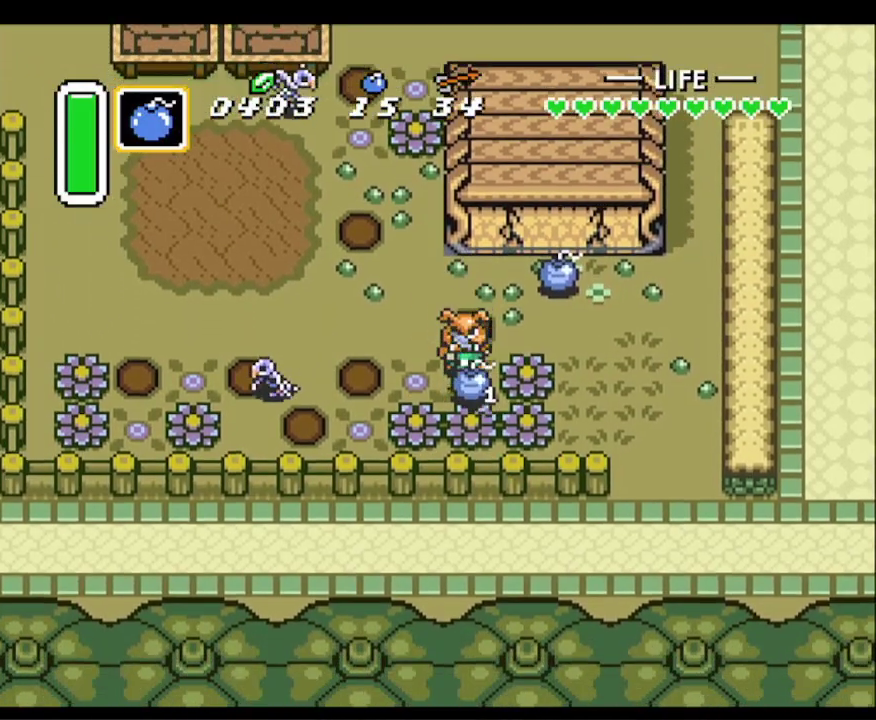
{"buttons": ["DPAD_DOWN"], "events": [[133, "B", "down"], [267, "B", "up"]]}
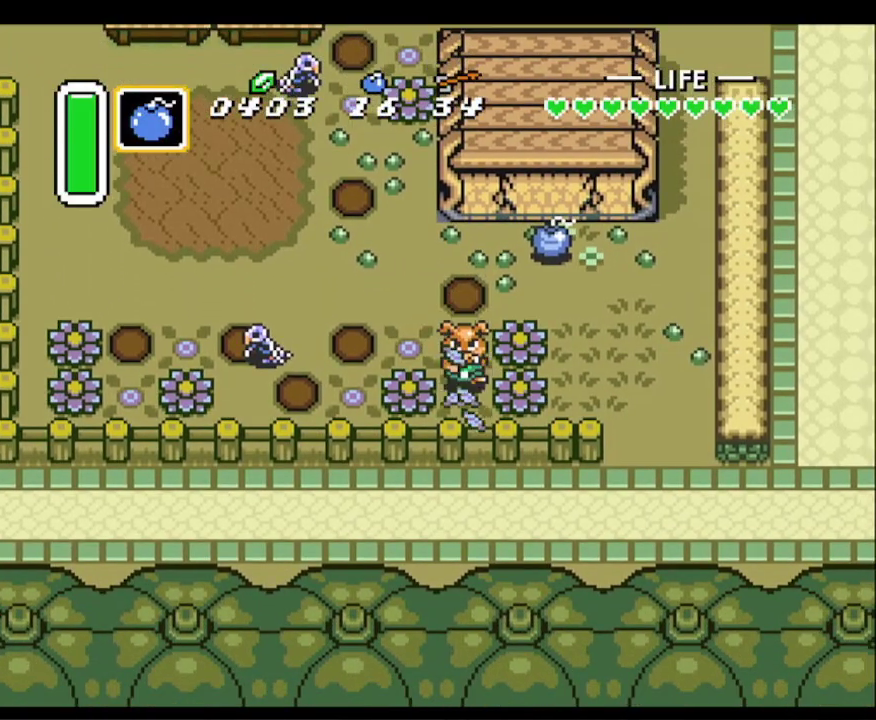
{"buttons": ["DPAD_RIGHT"], "events": [[17, "DPAD_RIGHT", "down"], [83, "DPAD_DOWN", "up"], [250, "B", "down"], [383, "B", "up"]]}
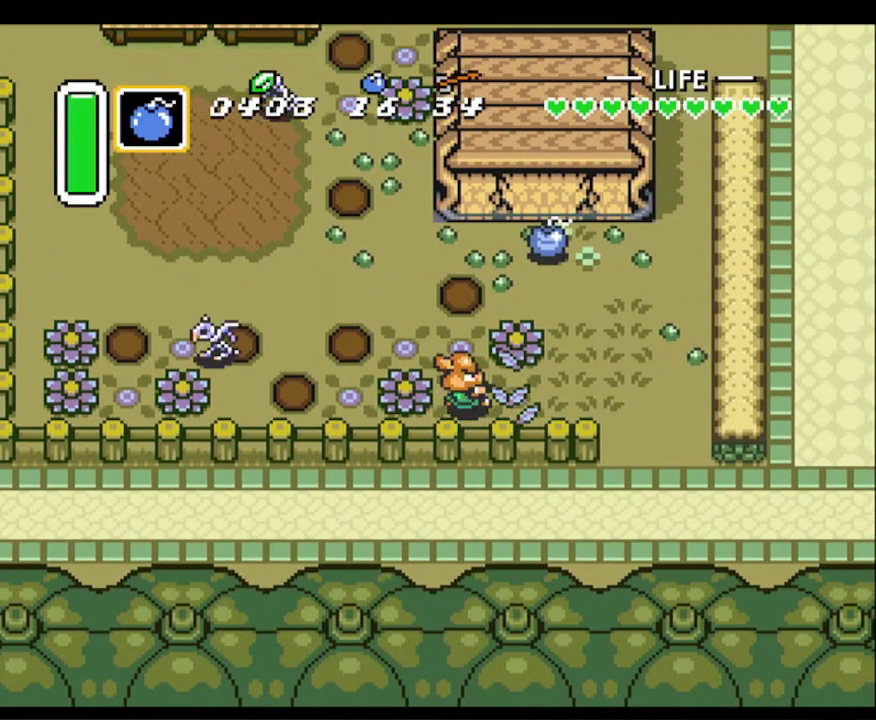
{"buttons": ["DPAD_LEFT"], "events": [[117, "DPAD_UP", "down"], [167, "DPAD_RIGHT", "up"], [200, "DPAD_LEFT", "down"], [217, "B", "down"], [217, "DPAD_LEFT", "up"], [267, "DPAD_LEFT", "down"], [317, "B", "up"], [333, "DPAD_UP", "up"]]}
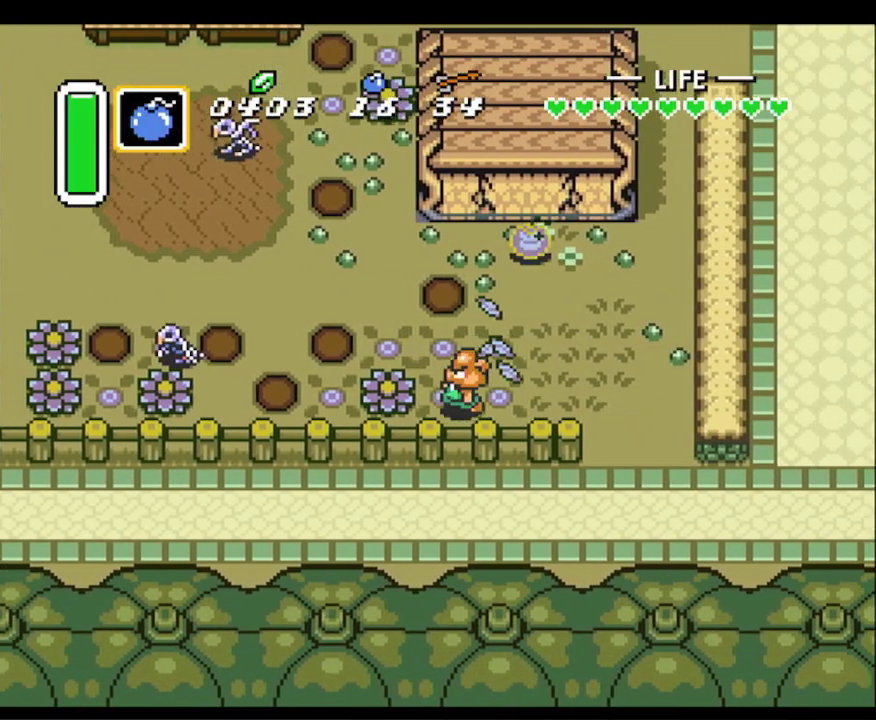
{"buttons": ["DPAD_UP", "DPAD_RIGHT"], "events": [[83, "B", "down"], [217, "DPAD_LEFT", "up"], [233, "B", "up"], [233, "DPAD_RIGHT", "down"], [483, "DPAD_UP", "down"]]}
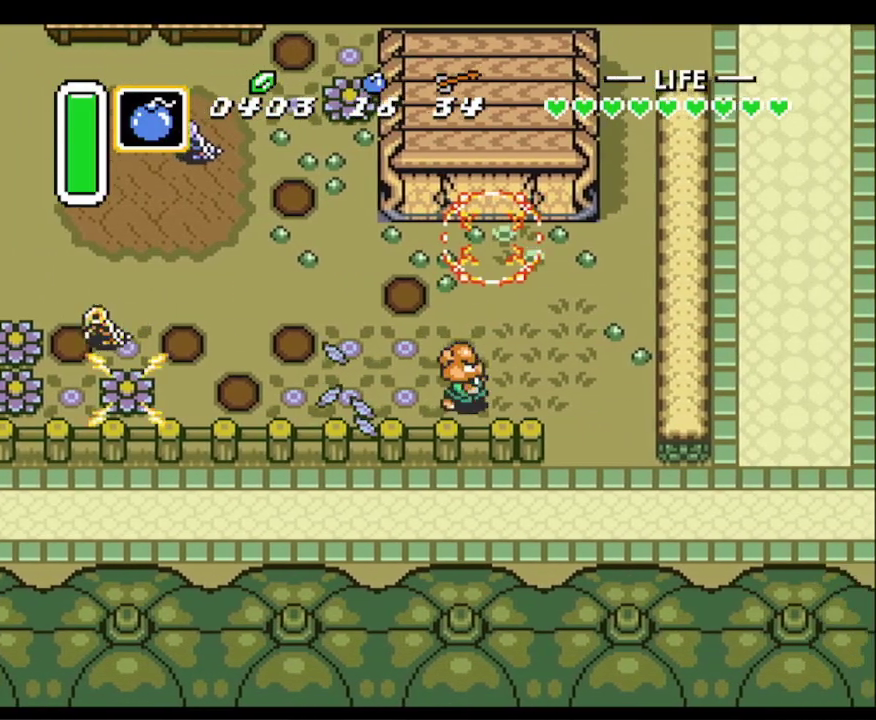
{"buttons": ["DPAD_UP"], "events": [[33, "DPAD_RIGHT", "up"], [150, "DPAD_UP", "up"], [400, "DPAD_UP", "down"], [450, "DPAD_RIGHT", "down"], [467, "DPAD_RIGHT", "up"]]}
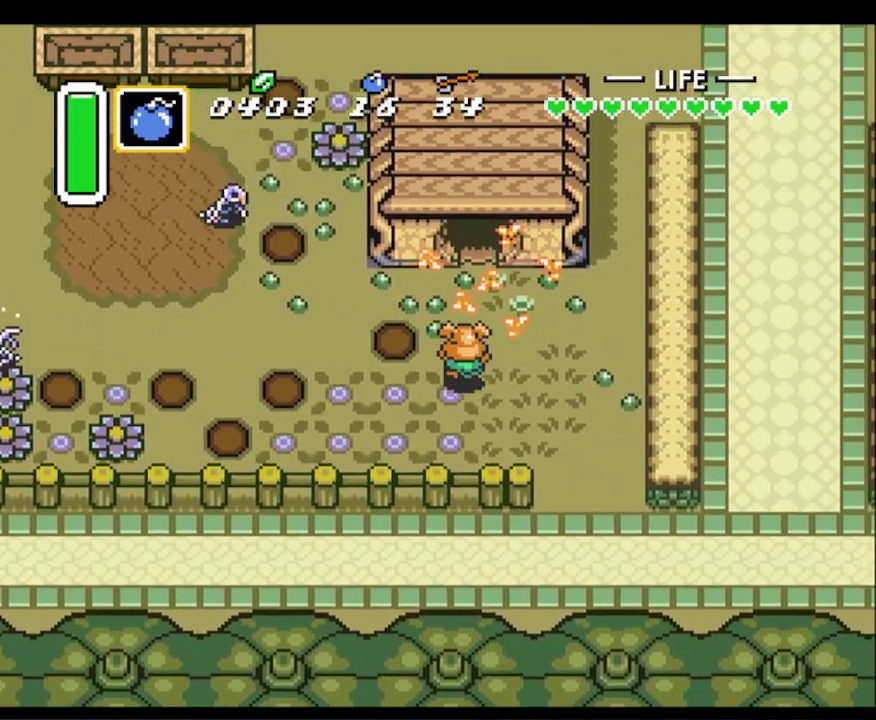
{"buttons": ["DPAD_UP"], "events": []}
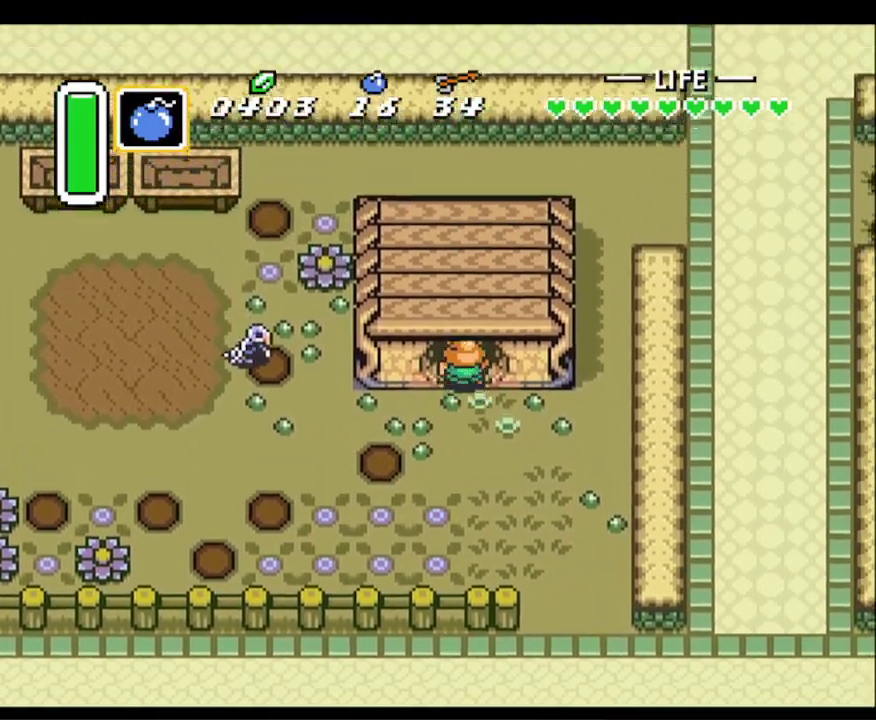
{"buttons": ["DPAD_UP"], "events": [[350, "DPAD_RIGHT", "down"], [417, "DPAD_RIGHT", "up"]]}
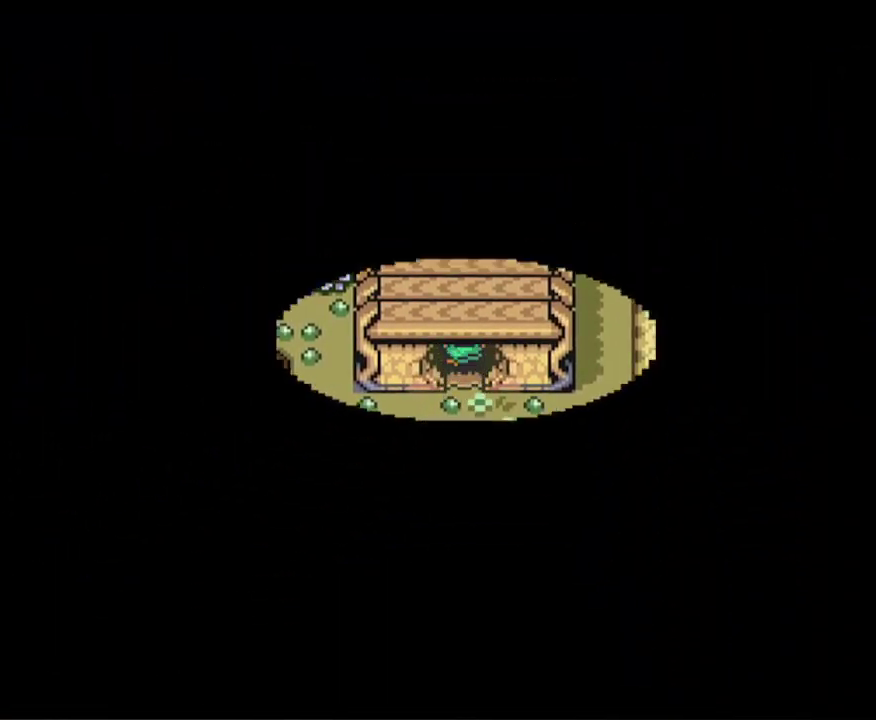
{"buttons": ["DPAD_UP"], "events": []}
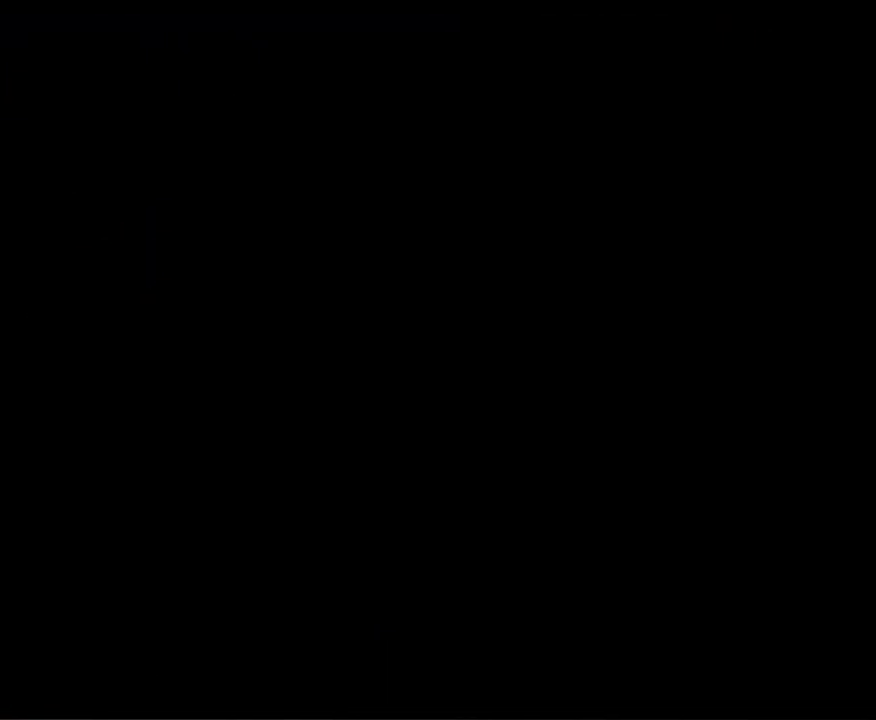
{"buttons": ["DPAD_UP"], "events": []}
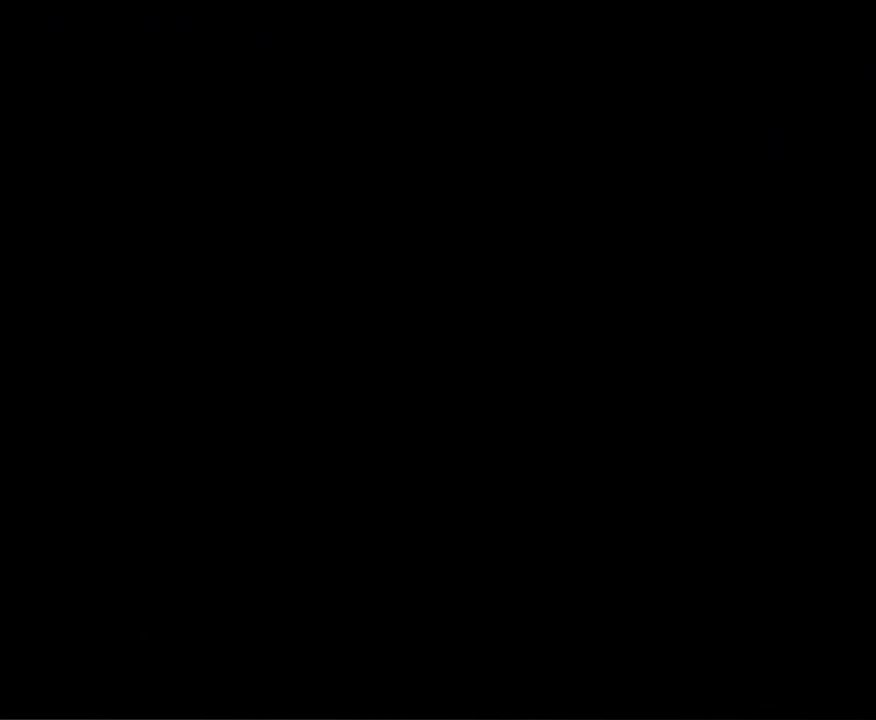
{"buttons": ["DPAD_UP"], "events": []}
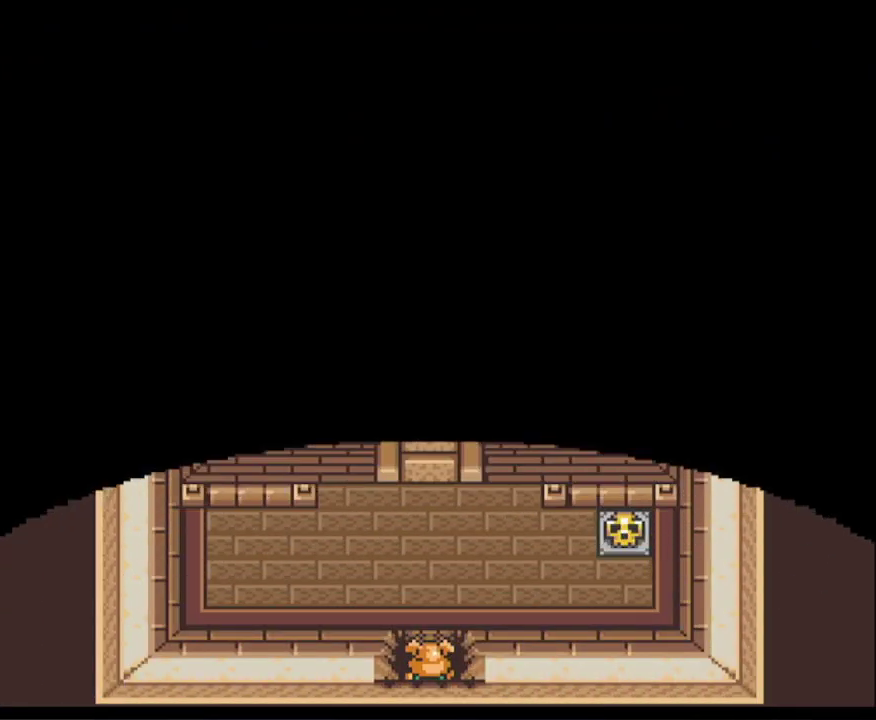
{"buttons": ["DPAD_UP"], "events": []}
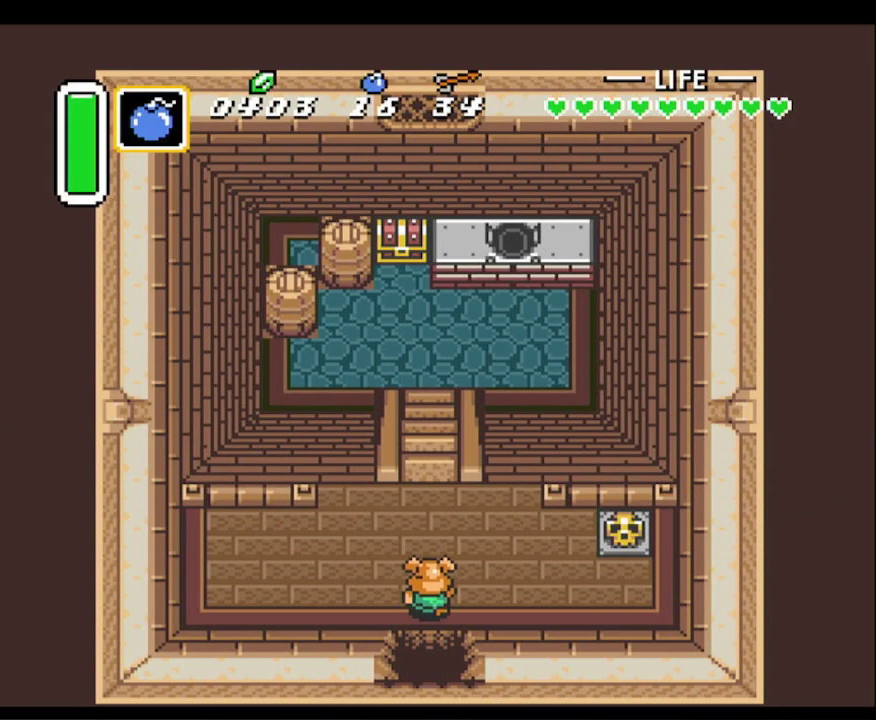
{"buttons": ["DPAD_UP"], "events": [[33, "DPAD_LEFT", "down"], [417, "DPAD_LEFT", "up"]]}
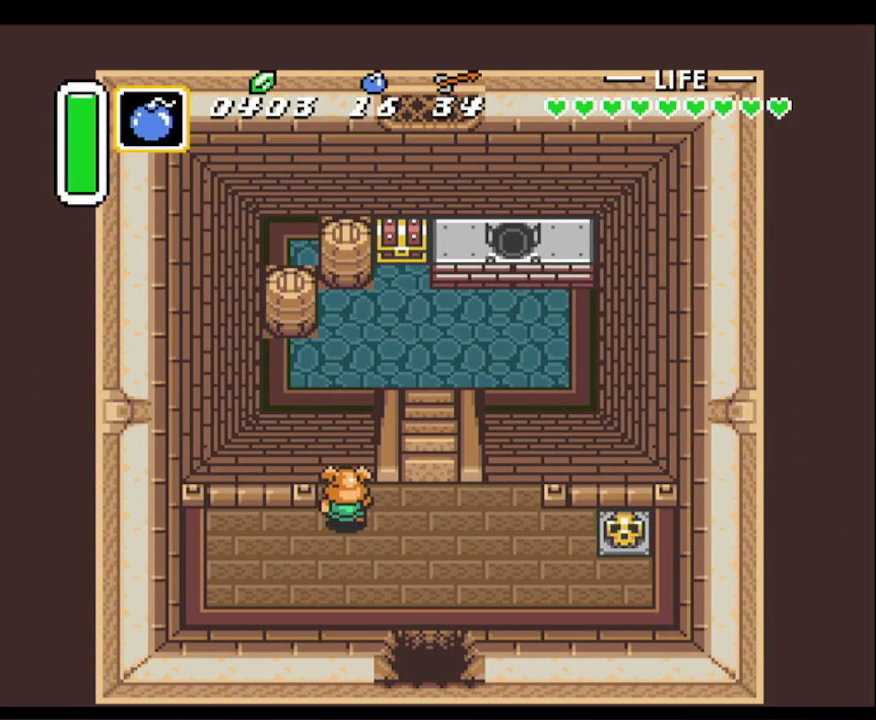
{"buttons": ["DPAD_UP"], "events": []}
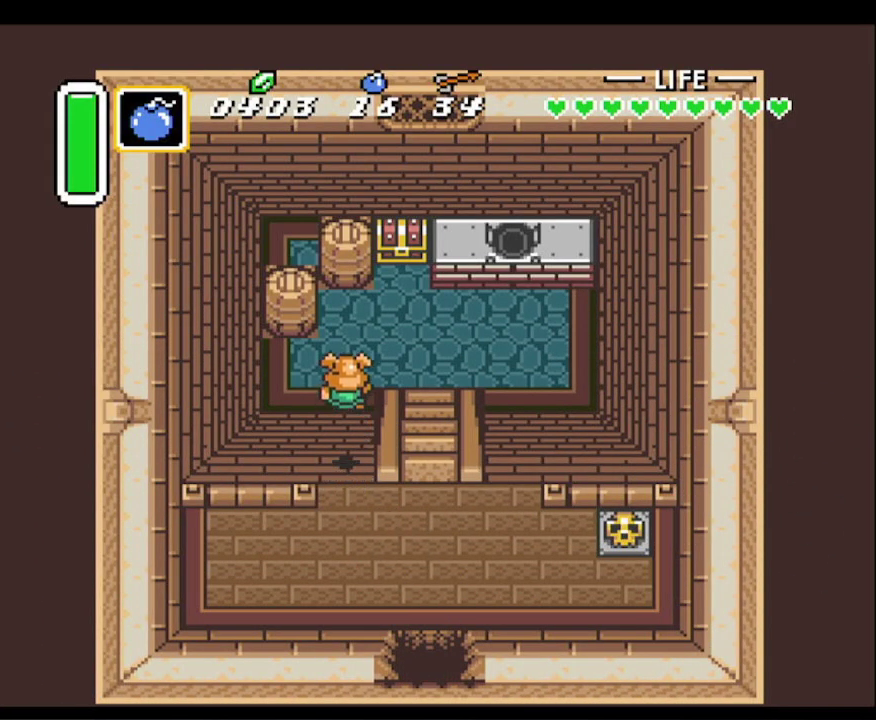
{"buttons": ["DPAD_UP", "DPAD_RIGHT"], "events": [[133, "DPAD_RIGHT", "down"]]}
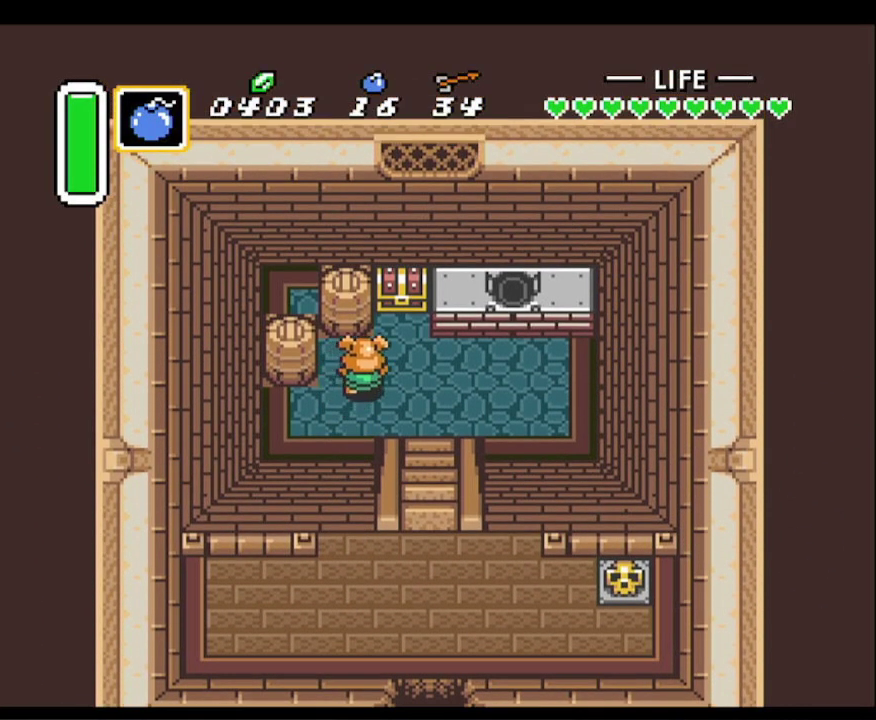
{"buttons": ["DPAD_UP"], "events": [[150, "DPAD_RIGHT", "up"], [267, "A", "down"], [500, "A", "up"]]}
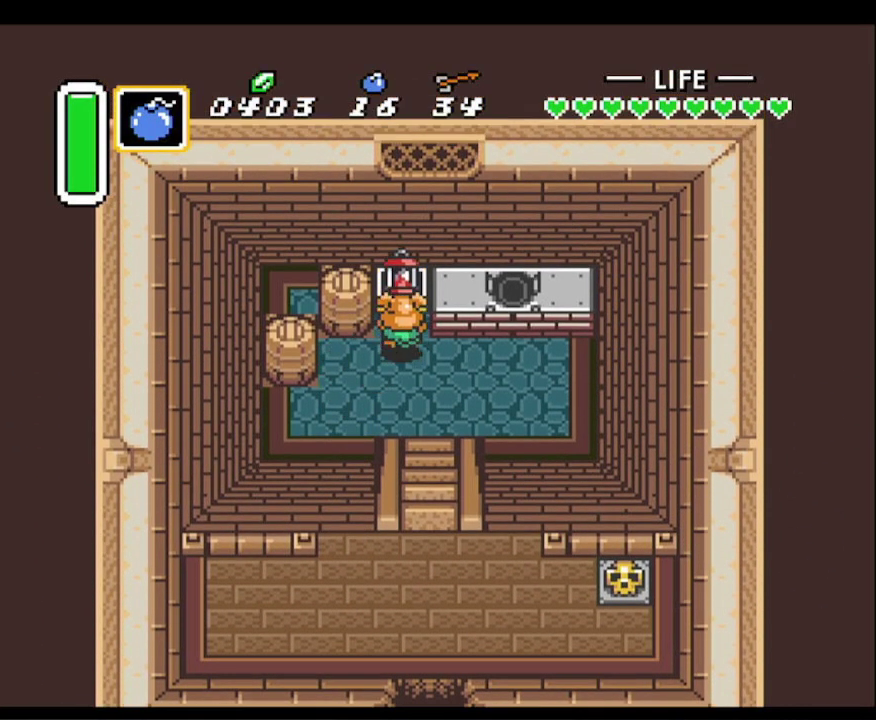
{"buttons": ["DPAD_DOWN"], "events": [[117, "DPAD_UP", "up"], [200, "DPAD_DOWN", "down"], [400, "DPAD_RIGHT", "down"], [467, "DPAD_RIGHT", "up"]]}
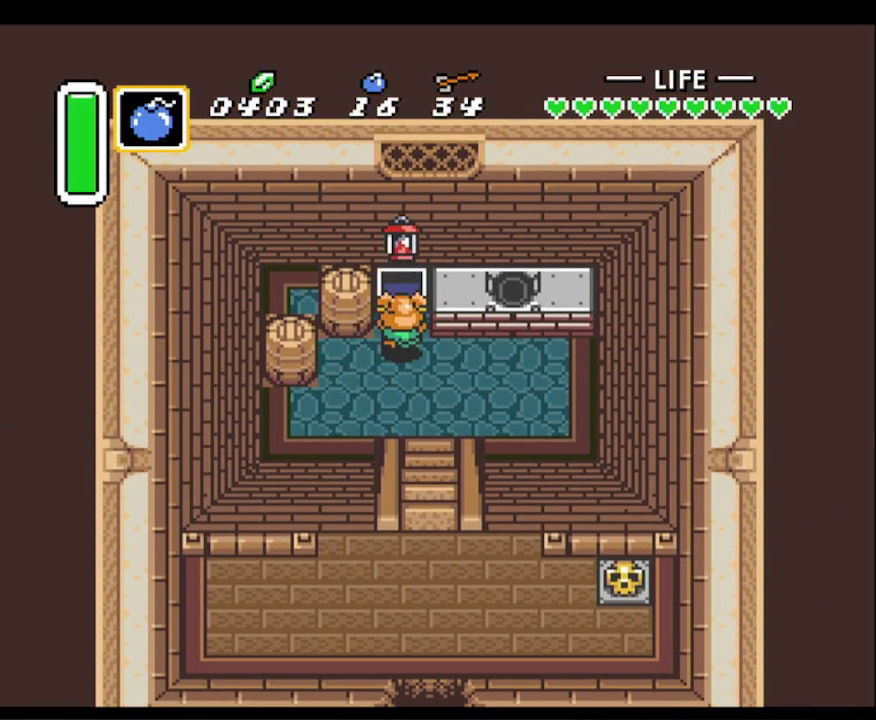
{"buttons": ["DPAD_DOWN", "DPAD_RIGHT"], "events": [[483, "DPAD_RIGHT", "down"]]}
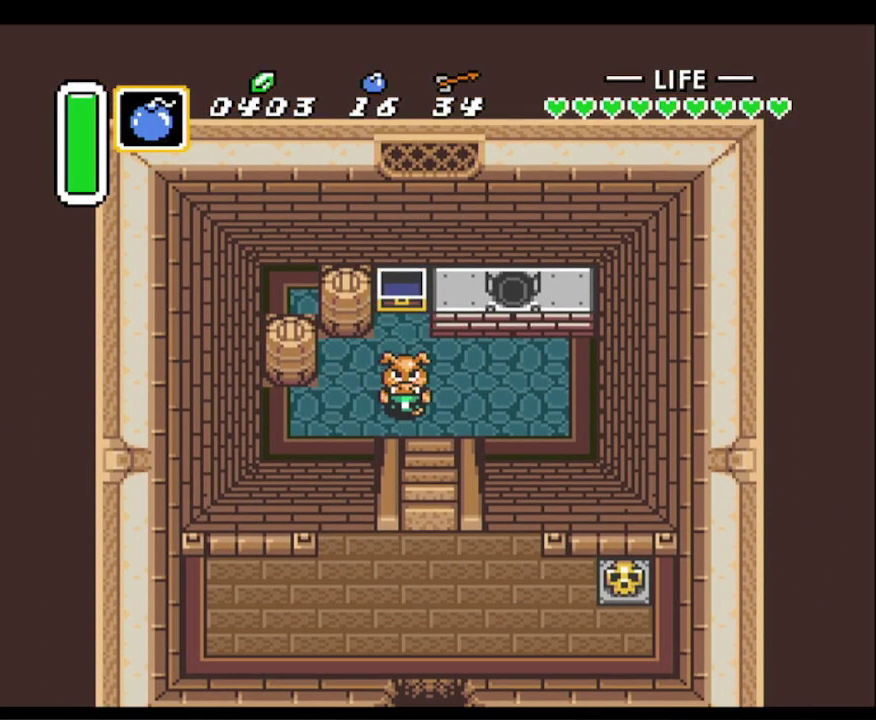
{"buttons": ["DPAD_DOWN"], "events": [[150, "DPAD_RIGHT", "up"]]}
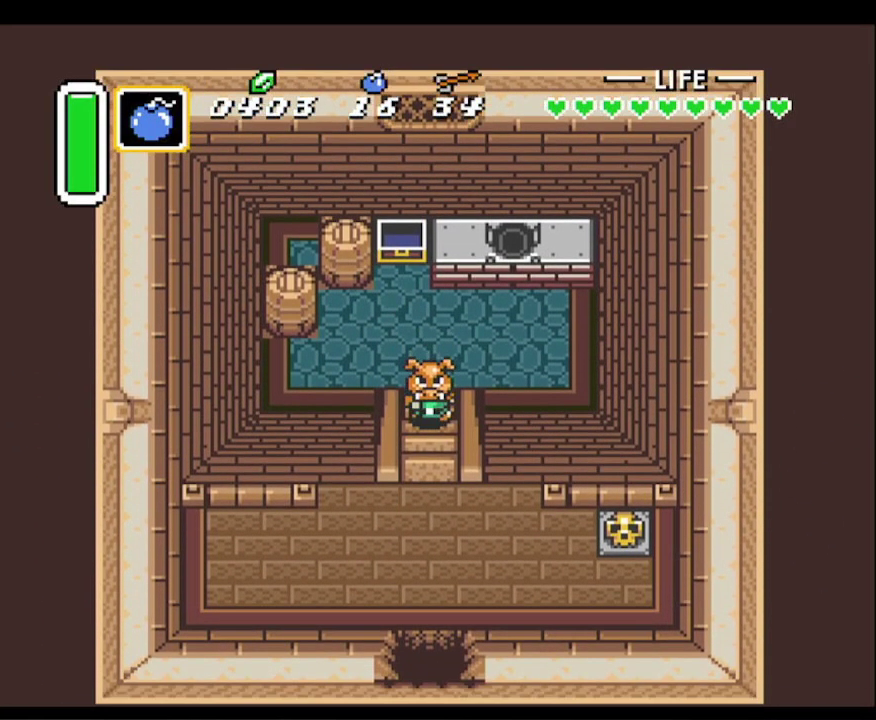
{"buttons": ["DPAD_DOWN"], "events": []}
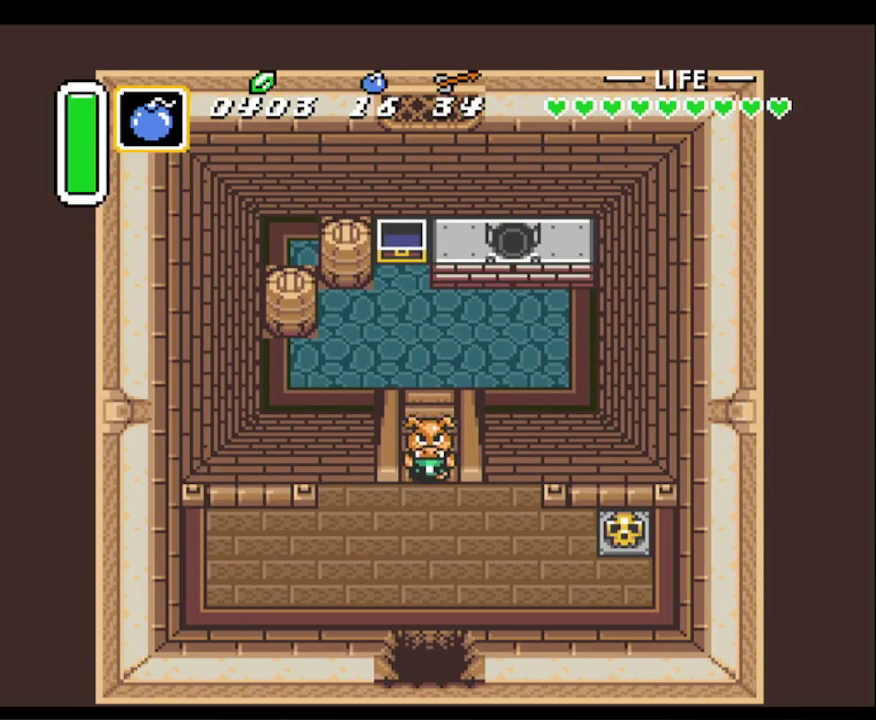
{"buttons": ["DPAD_DOWN"], "events": []}
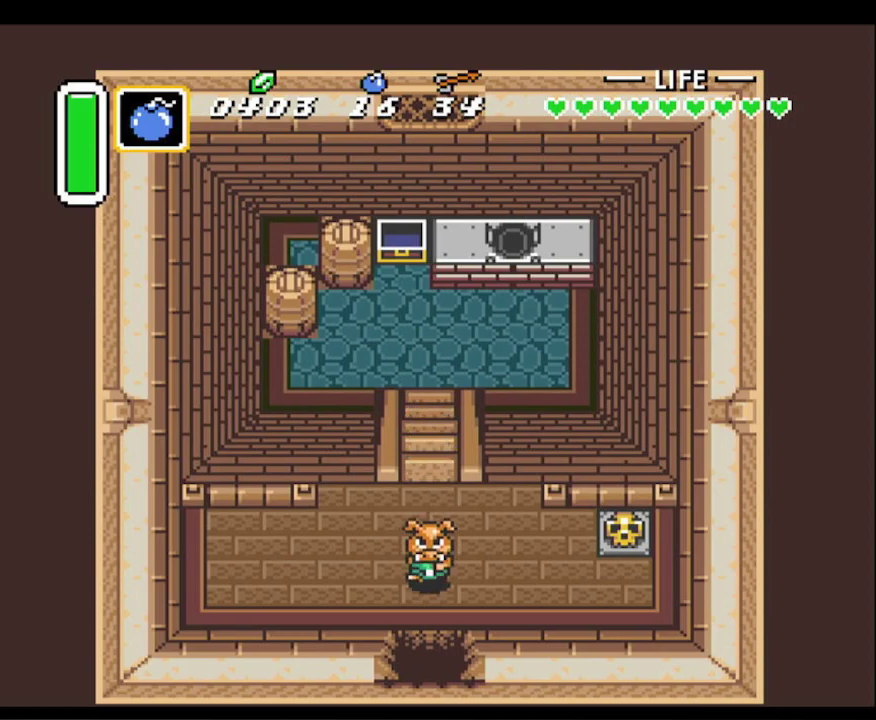
{"buttons": ["DPAD_DOWN"], "events": []}
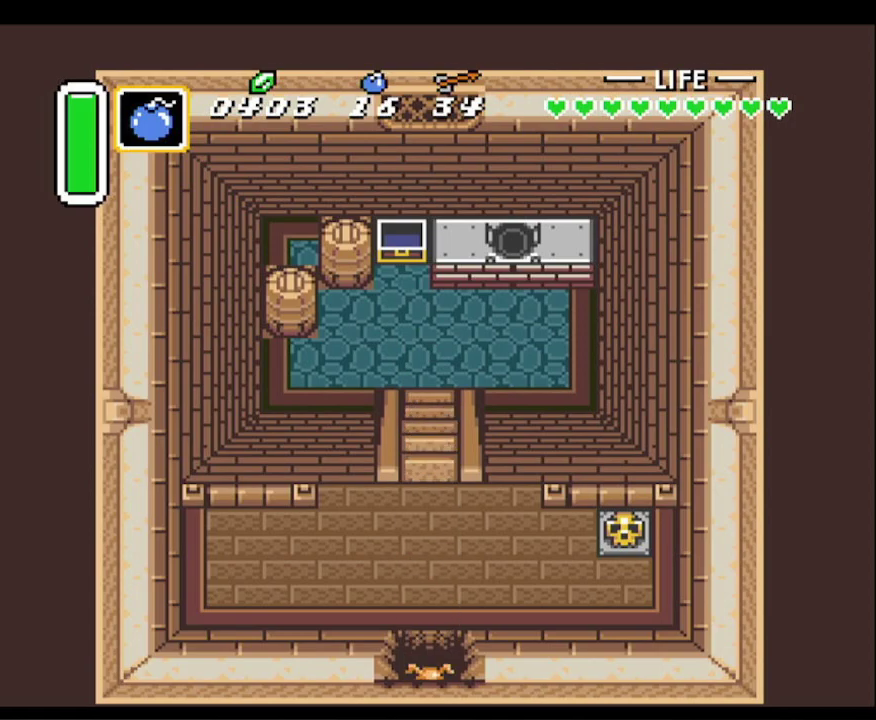
{"buttons": ["DPAD_DOWN"], "events": []}
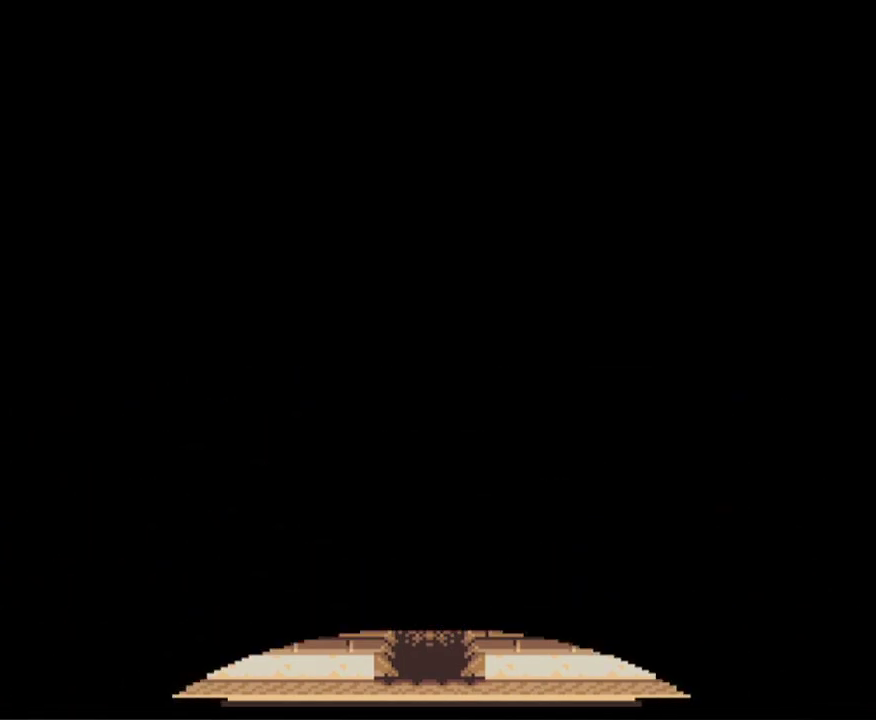
{"buttons": ["DPAD_DOWN"], "events": []}
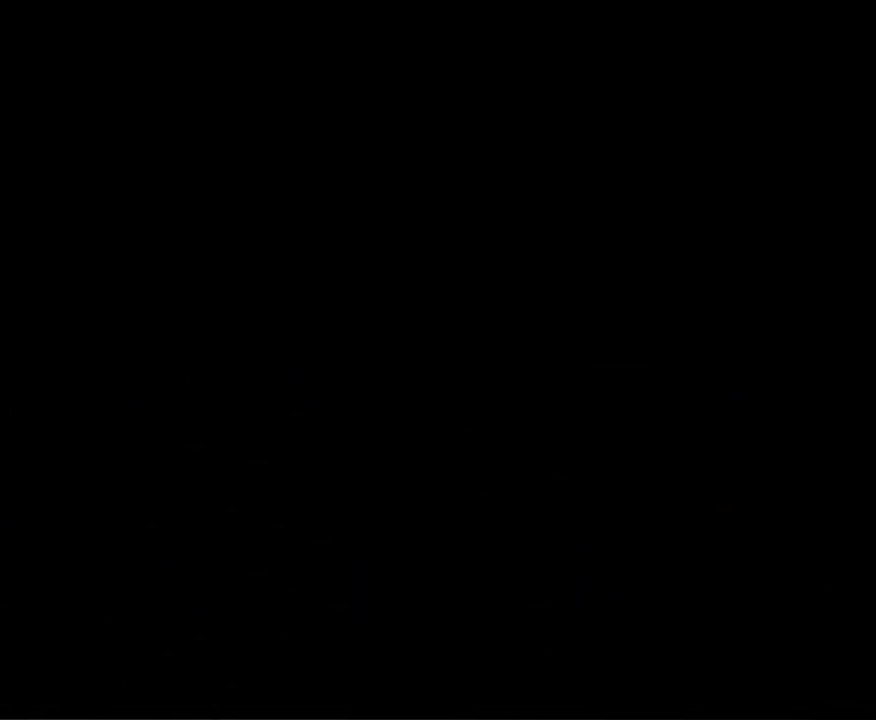
{"buttons": ["DPAD_DOWN"], "events": []}
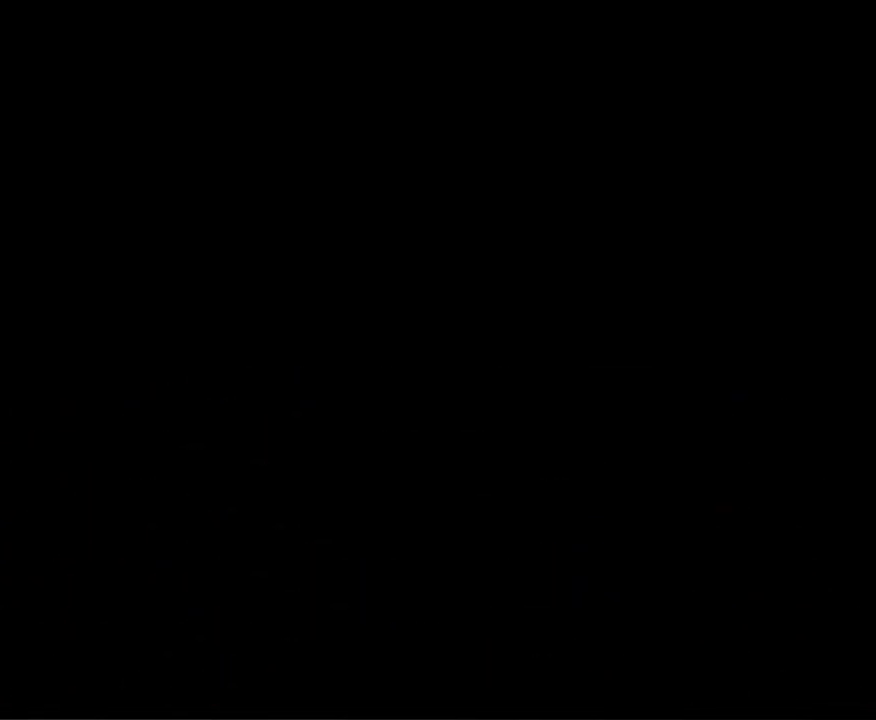
{"buttons": ["DPAD_DOWN"], "events": []}